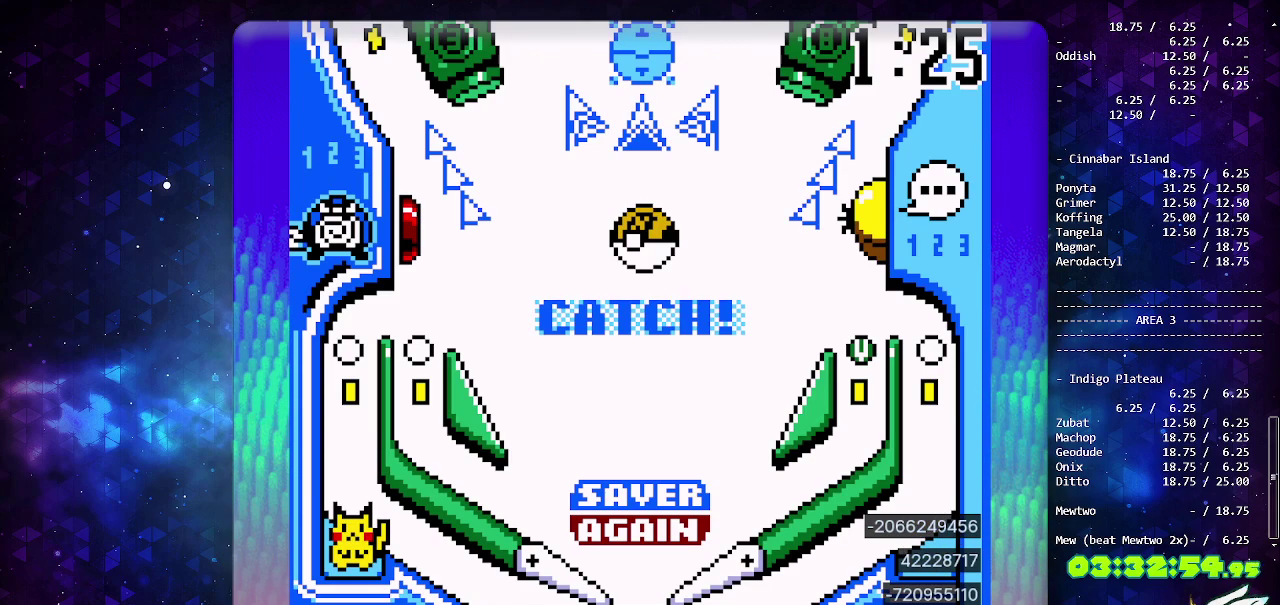
Gameplay with a controller (PlayStation layout); each line is a JSON object with the inputs held at the frame after it. "events" lists button and stick changes between this image and that frame as [ms after this image, input, new state], when the widget could be followed in between. Not read: L2 L3 R2 R3.
{"buttons": ["CIRCLE"], "events": [[217, "CIRCLE", "down"]]}
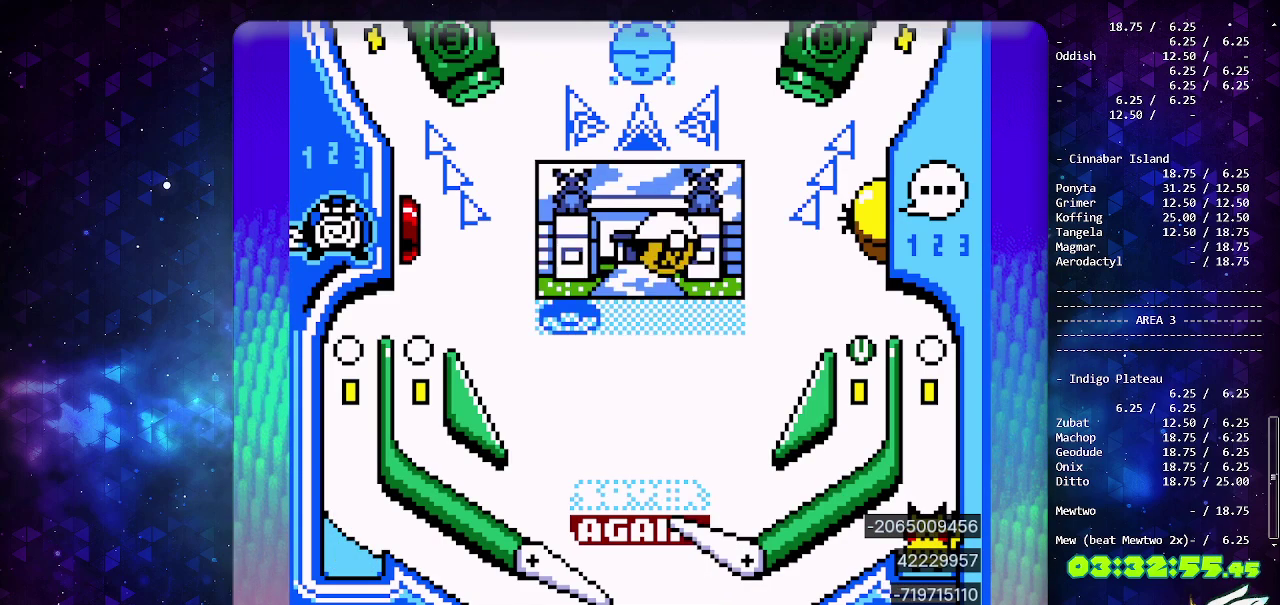
{"buttons": ["CIRCLE"], "events": []}
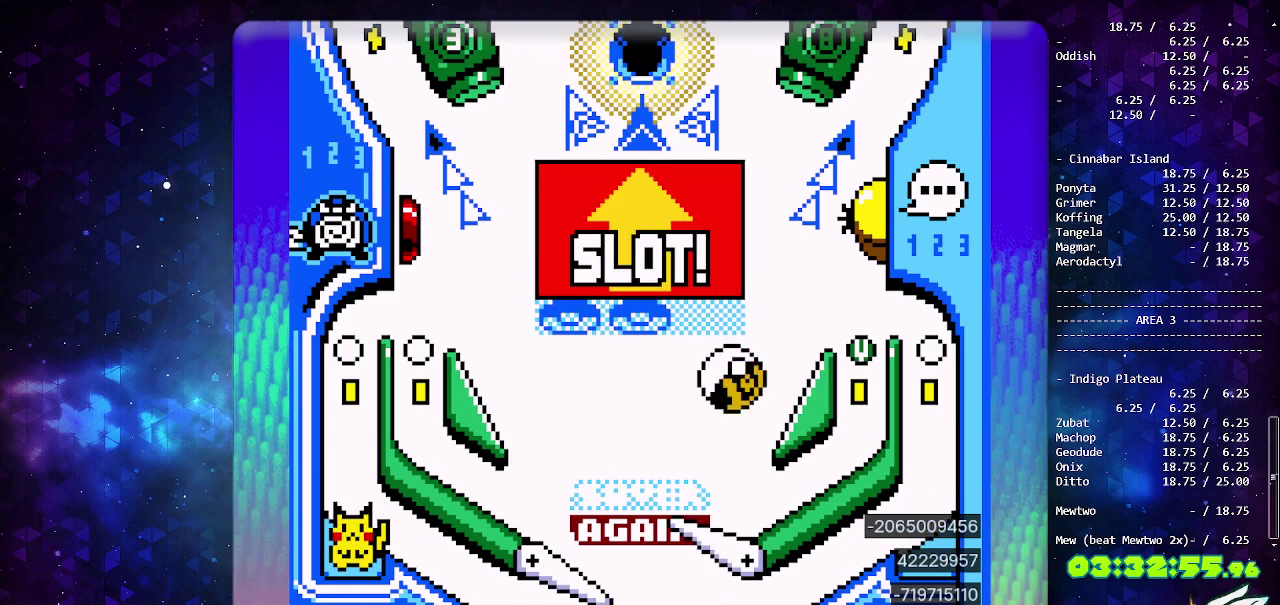
{"buttons": ["CIRCLE"], "events": [[283, "SELECT", "down"], [467, "SELECT", "up"]]}
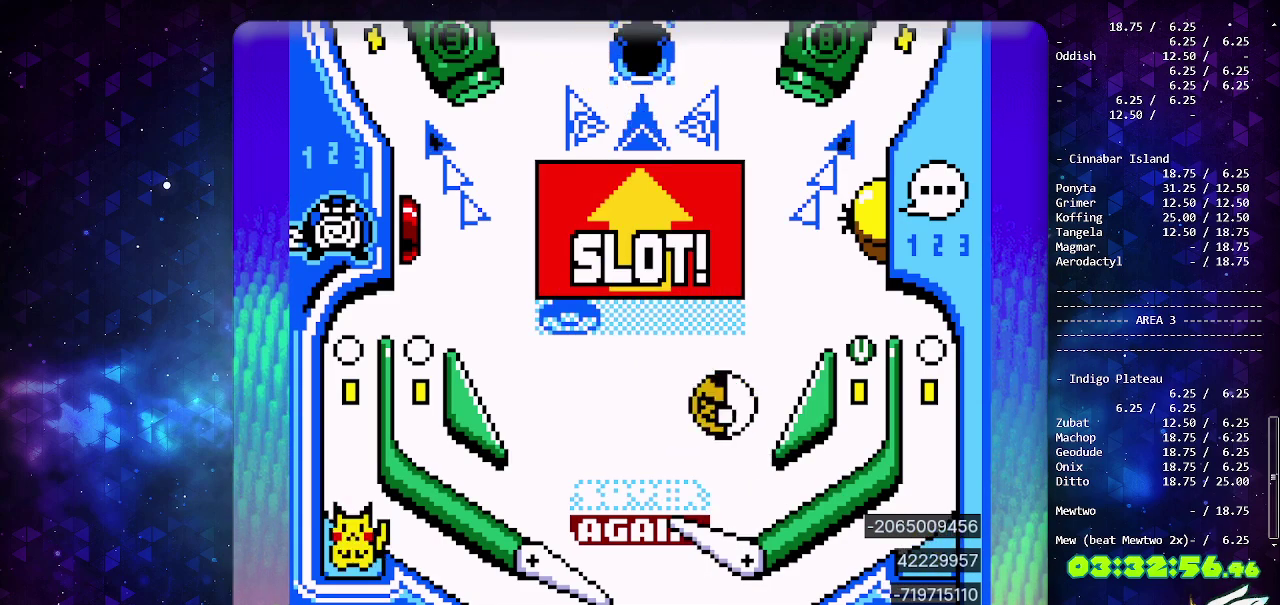
{"buttons": ["DPAD_DOWN"], "events": [[350, "CIRCLE", "up"], [433, "DPAD_DOWN", "down"]]}
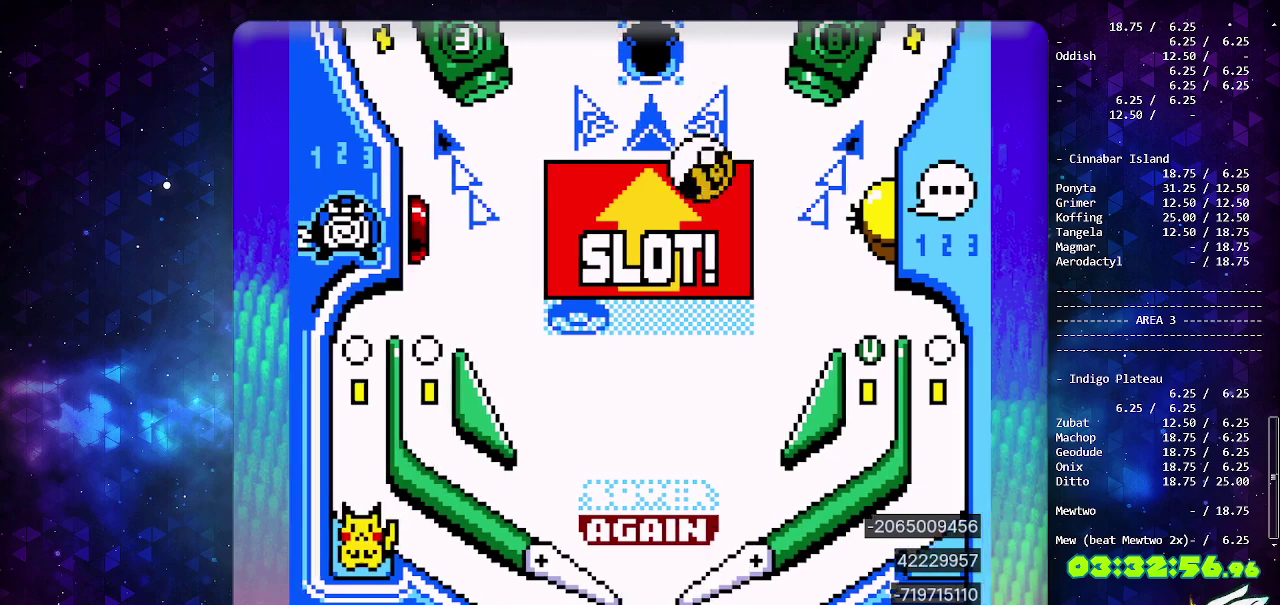
{"buttons": [], "events": [[283, "DPAD_DOWN", "up"]]}
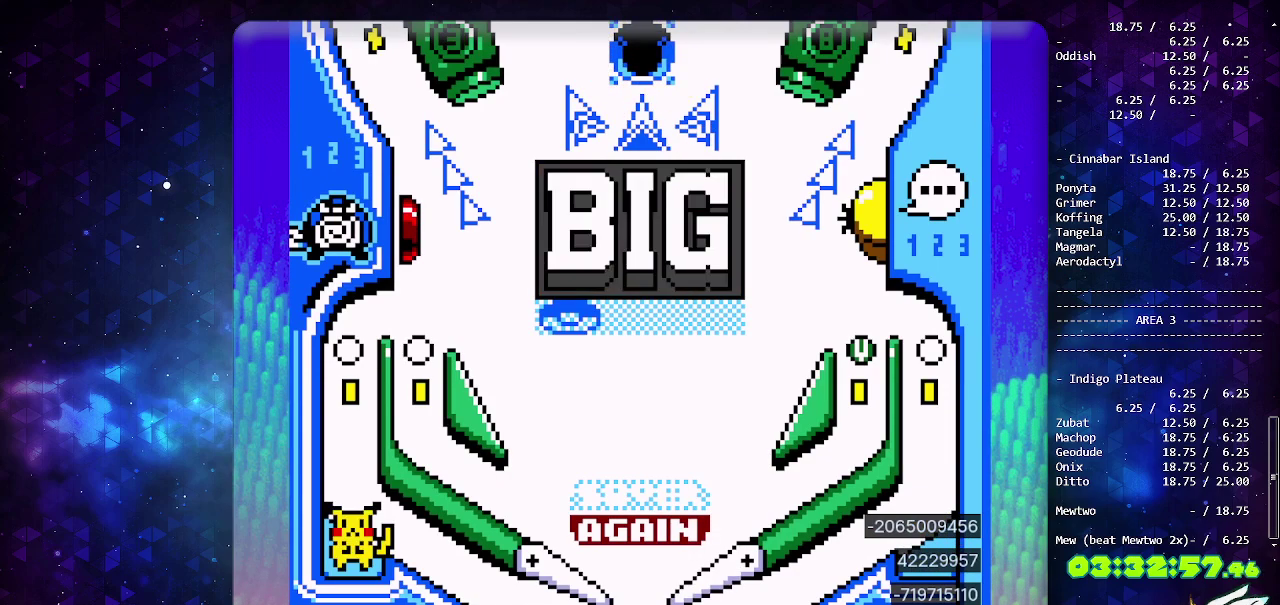
{"buttons": [], "events": [[150, "CIRCLE", "down"], [367, "CIRCLE", "up"]]}
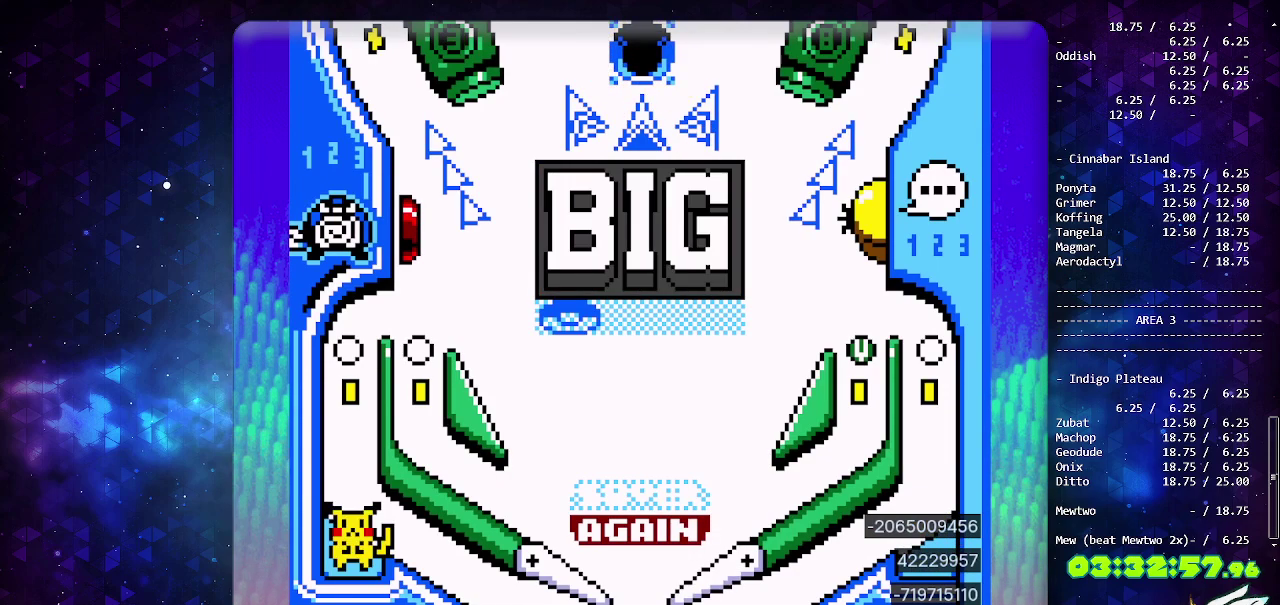
{"buttons": [], "events": []}
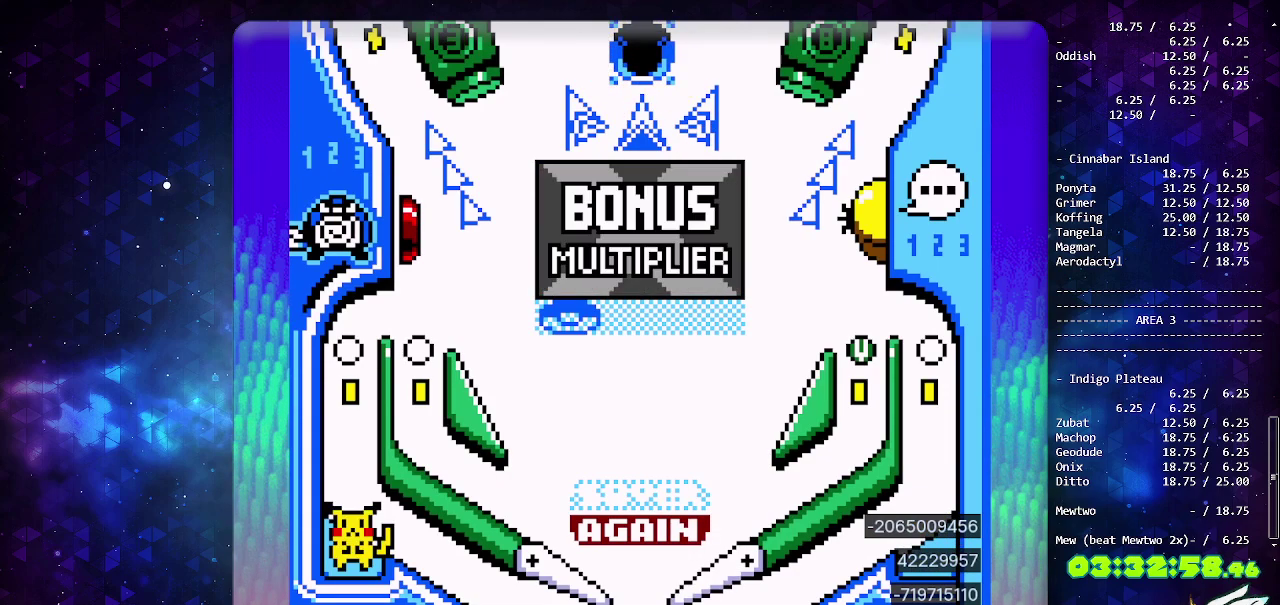
{"buttons": [], "events": []}
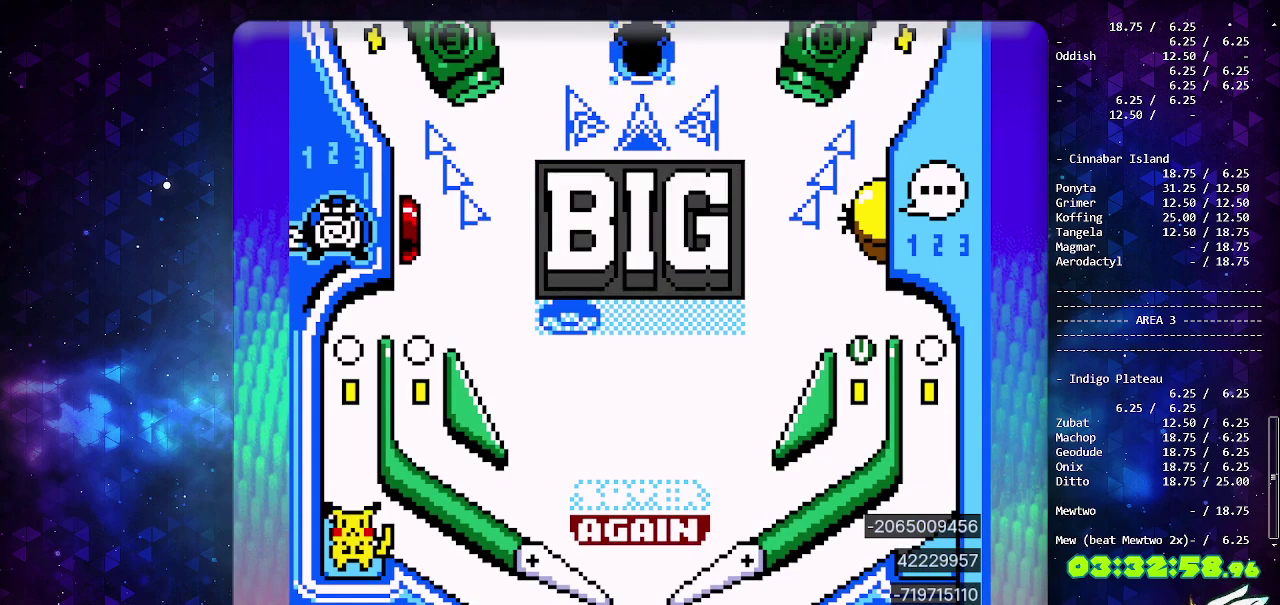
{"buttons": [], "events": []}
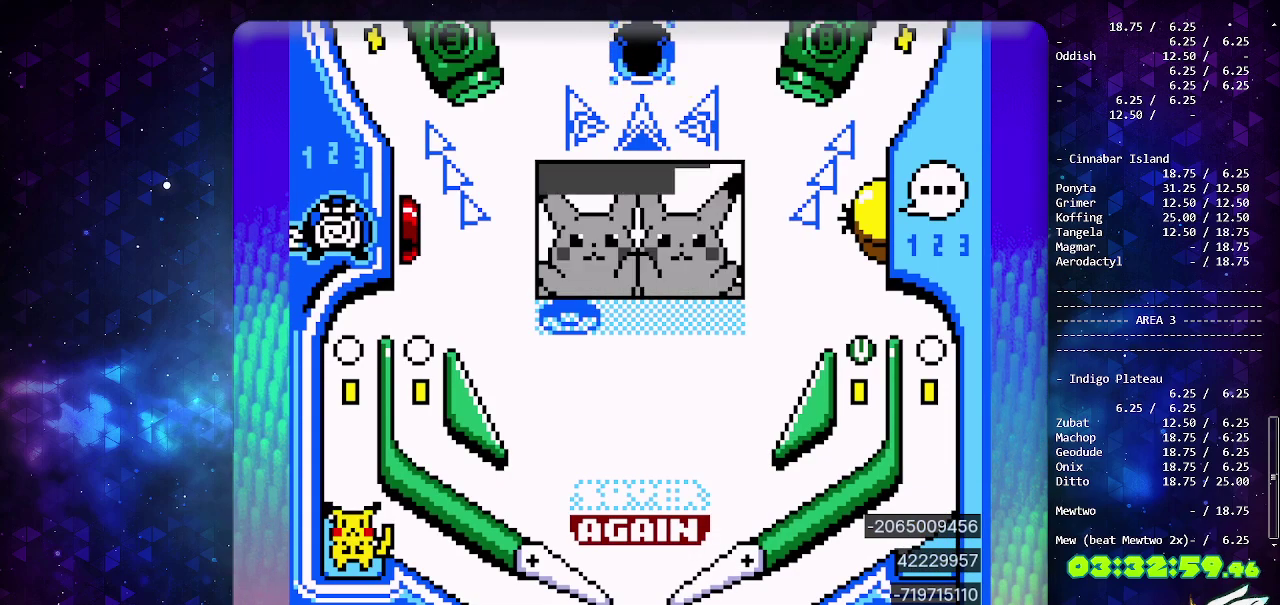
{"buttons": [], "events": []}
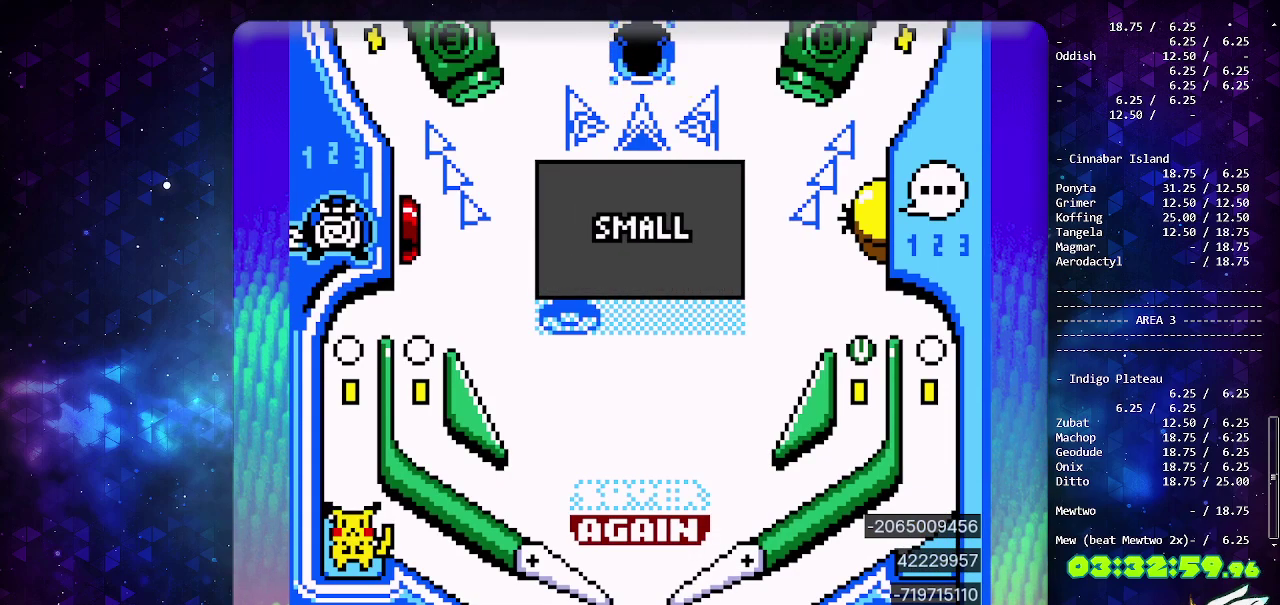
{"buttons": ["CIRCLE"], "events": [[200, "CIRCLE", "down"], [267, "CIRCLE", "up"], [350, "CIRCLE", "down"], [417, "CIRCLE", "up"], [500, "CIRCLE", "down"]]}
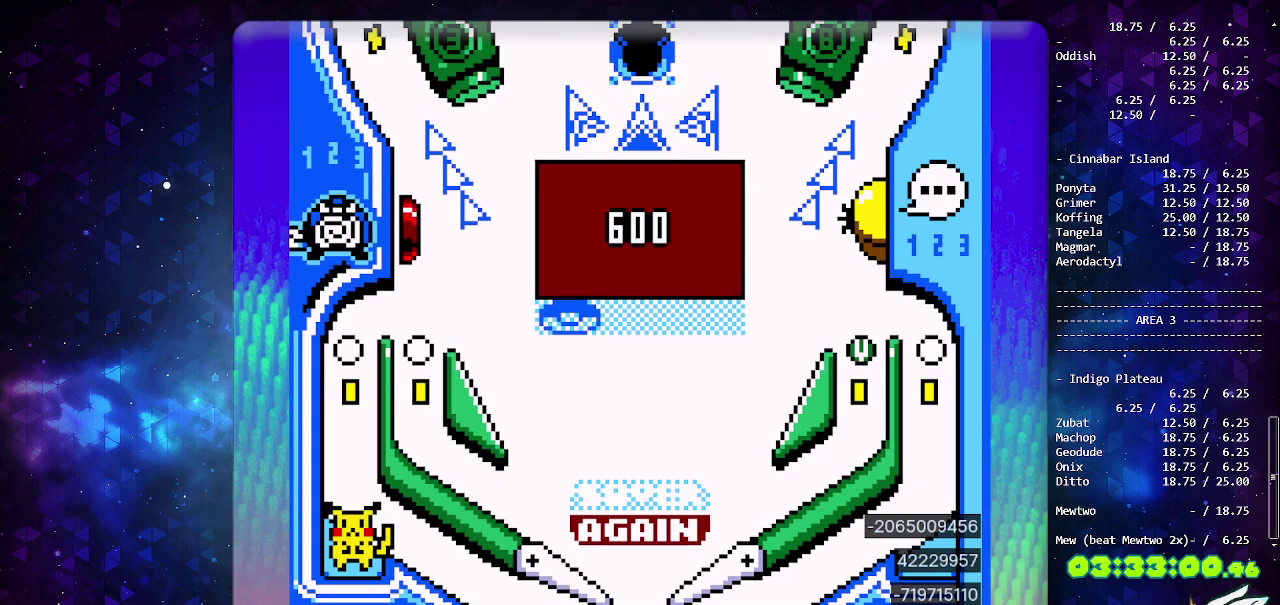
{"buttons": ["CIRCLE"], "events": [[67, "CIRCLE", "up"], [150, "CIRCLE", "down"], [217, "CIRCLE", "up"], [283, "CIRCLE", "down"]]}
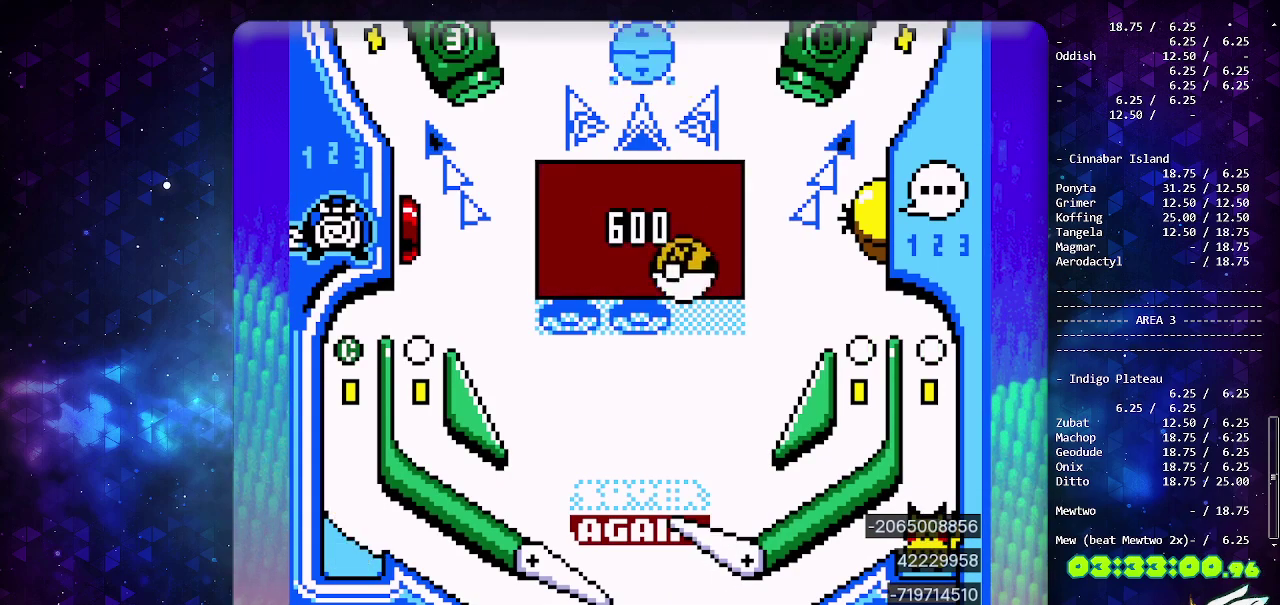
{"buttons": ["CIRCLE"], "events": []}
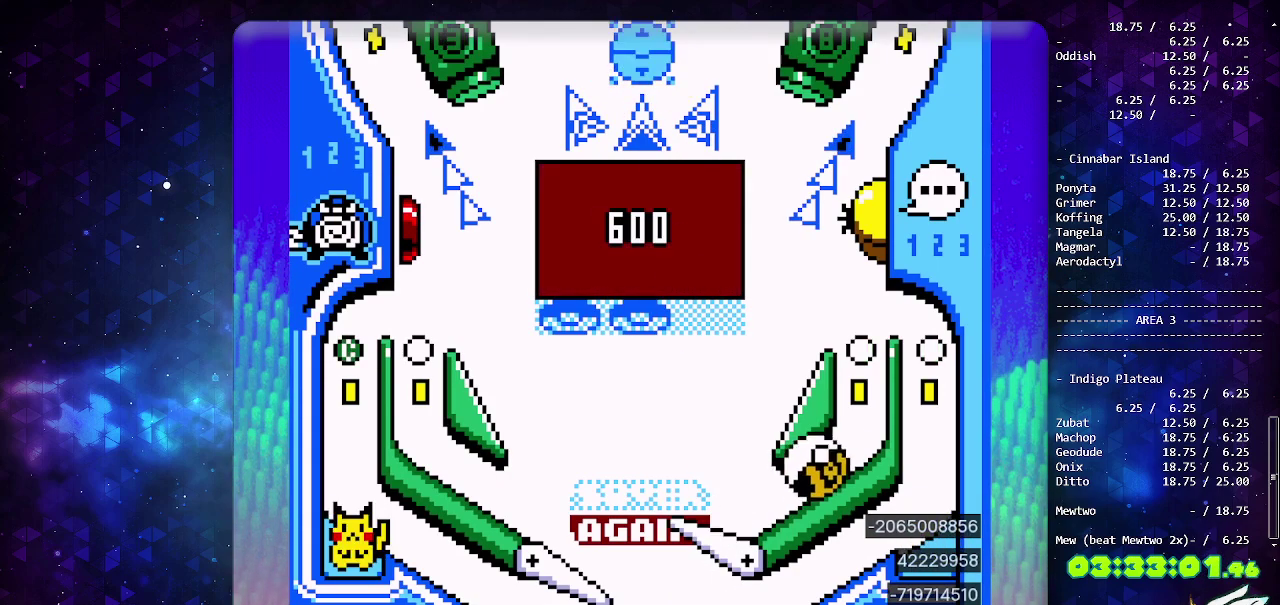
{"buttons": ["CIRCLE"], "events": [[300, "CIRCLE", "up"], [500, "CIRCLE", "down"]]}
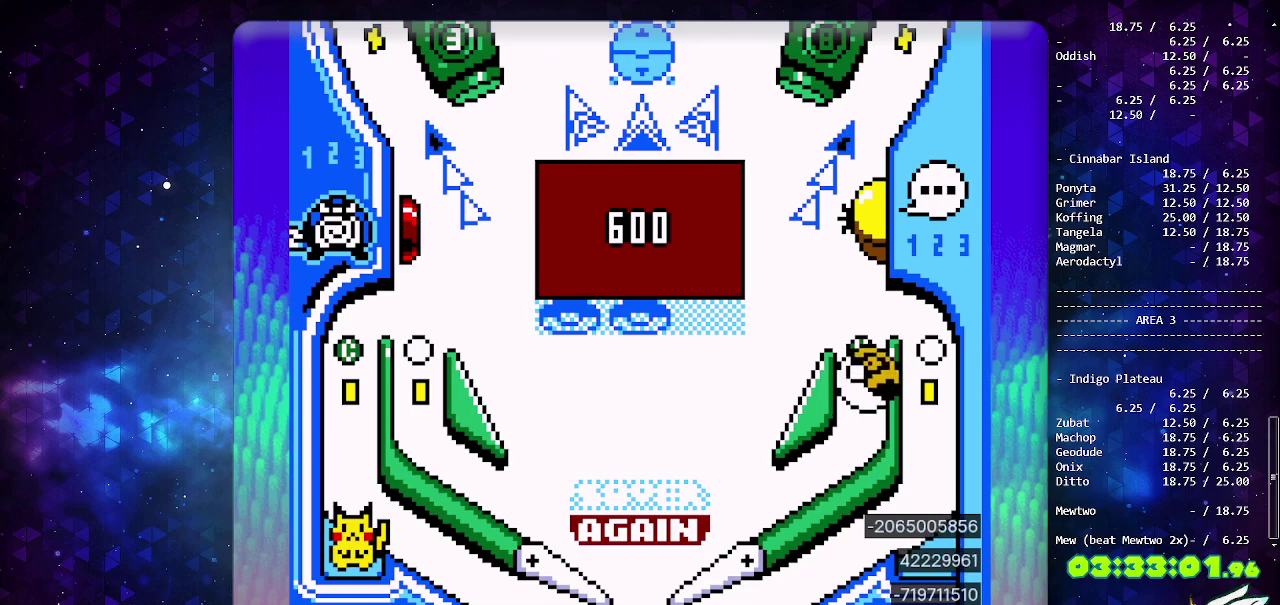
{"buttons": ["CIRCLE"], "events": [[167, "CIRCLE", "up"], [367, "CIRCLE", "down"]]}
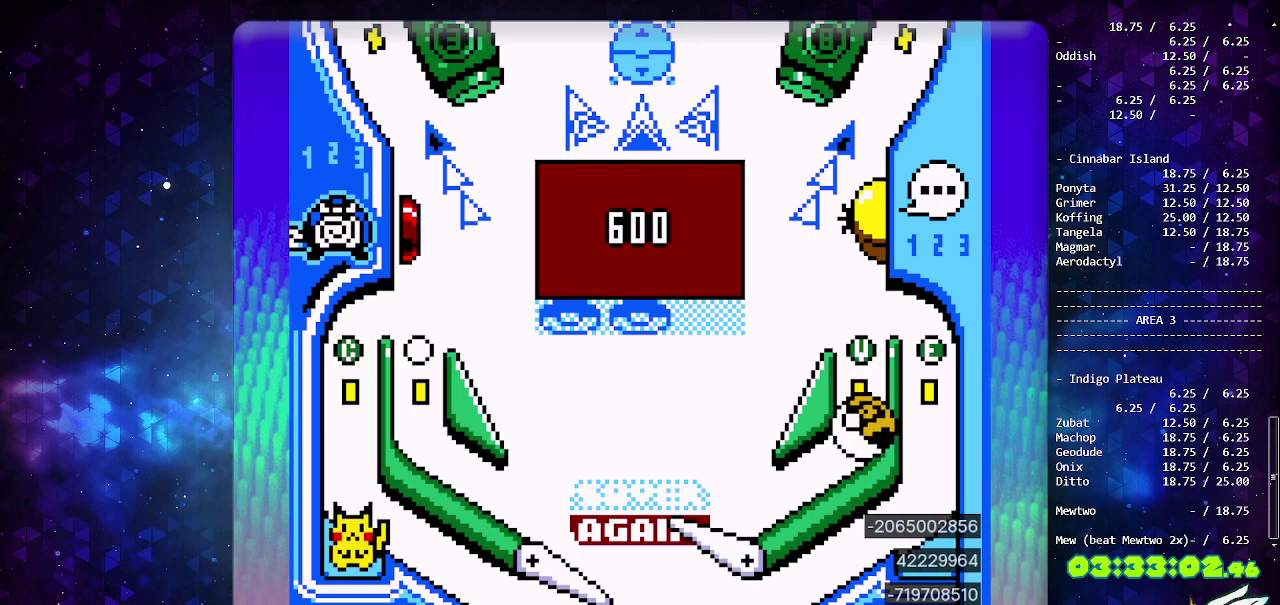
{"buttons": ["CIRCLE"], "events": [[33, "SELECT", "down"], [217, "SELECT", "up"]]}
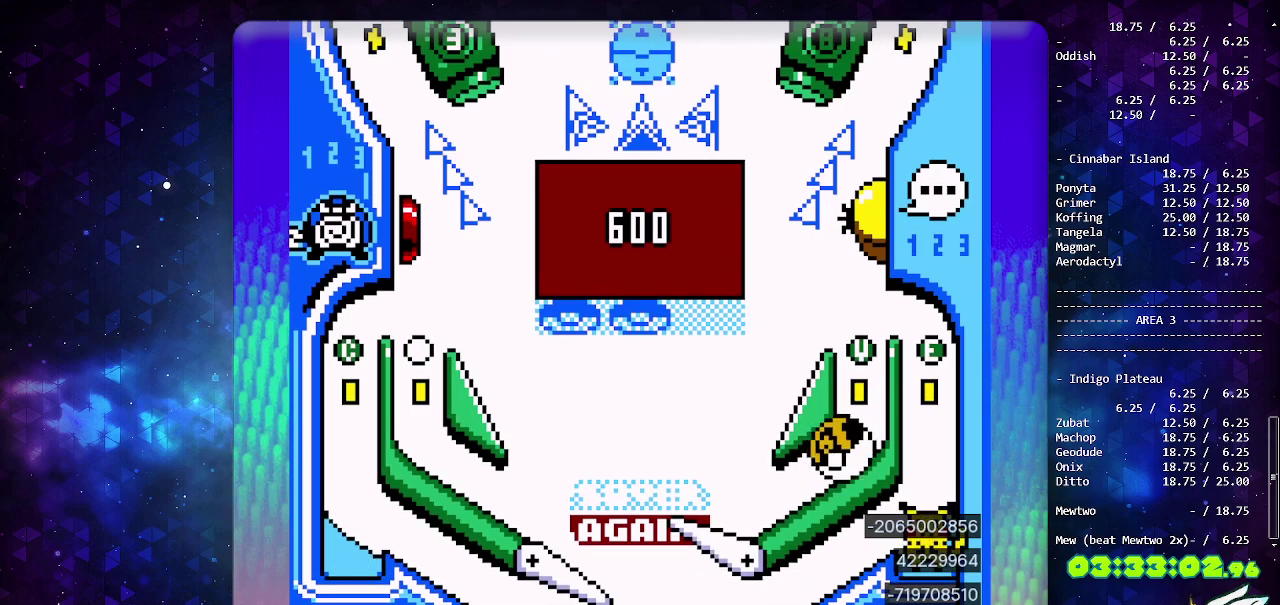
{"buttons": ["CIRCLE"], "events": []}
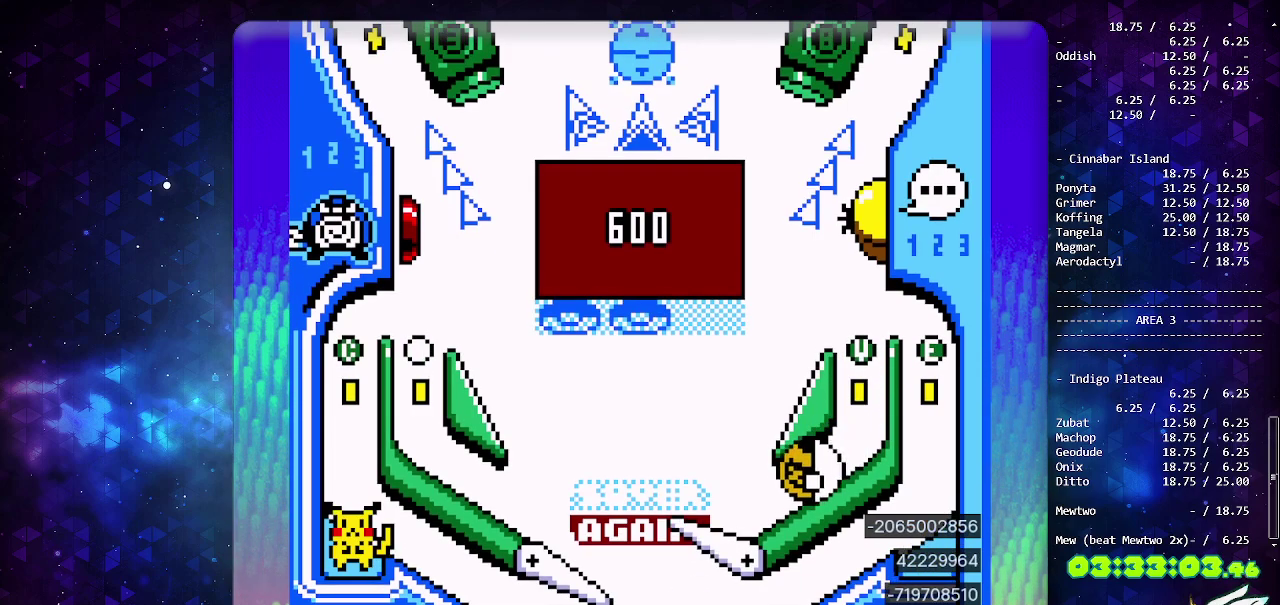
{"buttons": [], "events": [[500, "CIRCLE", "up"]]}